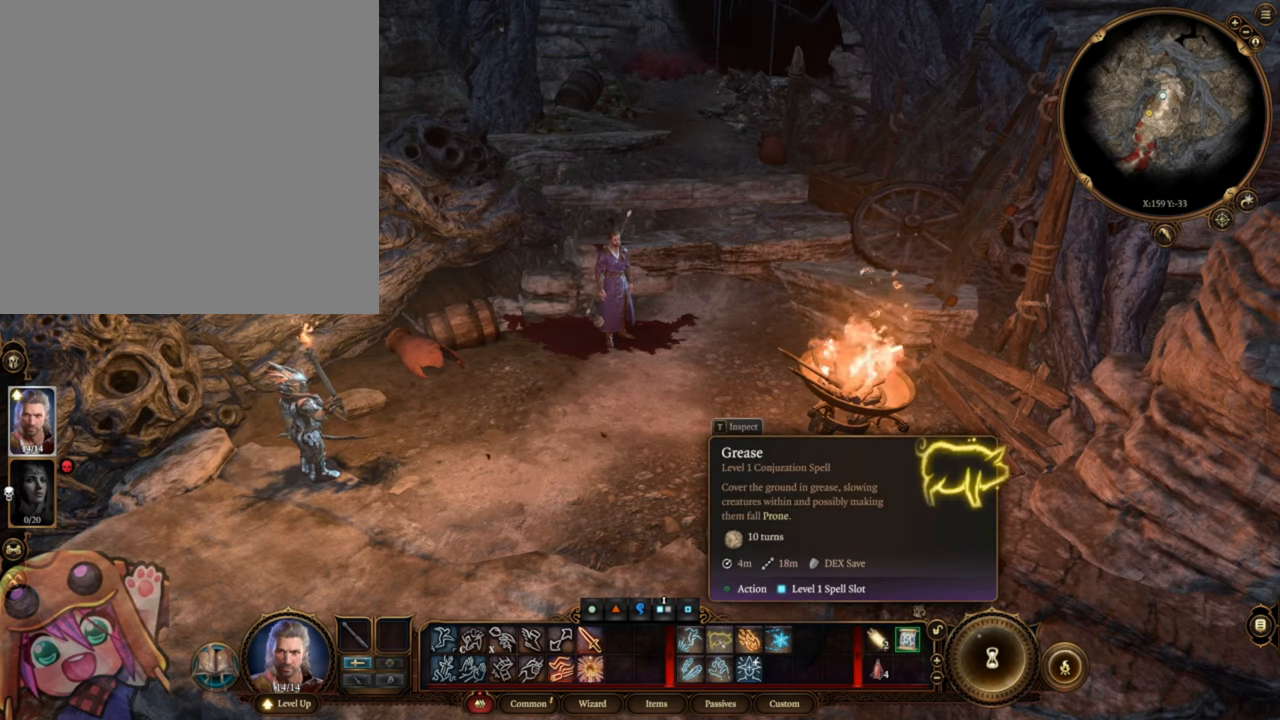
Gameplay with keyboard and mouse; each line is a JSON object with the keys and mouse buttons held at the frame after it. "events" lists presses ("down") and releases ("up") of ".", "/", "0", "1", "2", "3", "4", "5", "6", "7", "8", "9", "a", "alt_l", "alt_r", "b", "backslash", "backspace", "c", "caps_lock", "comma", "ctrl_l", "ctrl_r", "d", "e", "equals", "escape", "f", "f1", "f10", "f11", "f12", "f2", "f3", "f4", "f5", "f6", "f7", "f8", "f9", "g", "h", "i", "j", "k", "l", "lbracket", "m", "minus", "n", "o", "p", "q", "quote", "r", "rbracket", "return", "s", "semicolon", "shift_l", "shift_r", "space", "super", "t", "tab", "tilde", "u", "v", "w", "x", "y", "z", "mouse_left", "mouse_wheel", "mouse_right", "mouse_mb4" and "mouse_mb5" between this image and that frame as [ms after this image, input, new state], when the widget could be followed in between. "mouse_left", "mouse_wheel", "mouse_right", "mouse_mb4", "mouse_mb5" = the "left", "wheel", "right", "mb4", "mb5" buttons of the "mouse" list. No other keys are recorded. "wheel" means that the mouse wheel is clicked or scrolled. Mouse movement is not recorded.
{"keys": [], "mouse": [], "events": [[50, "mouse_left", "down"], [150, "mouse_left", "up"]]}
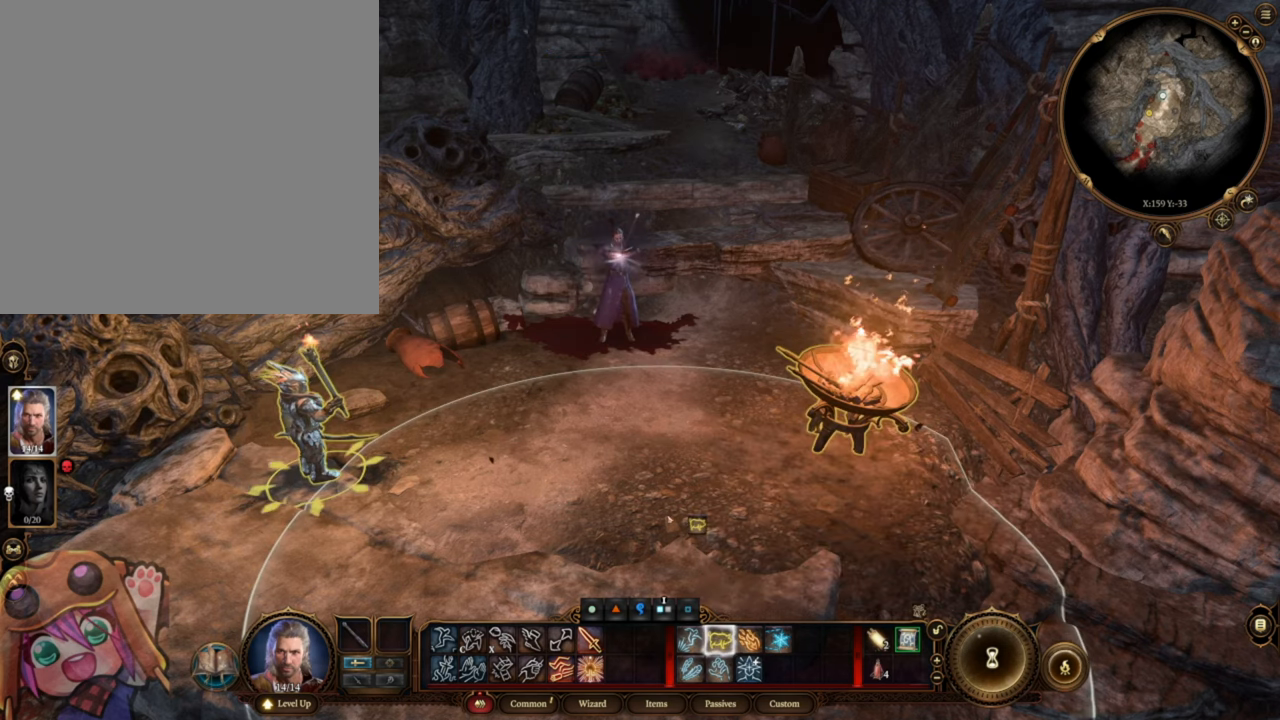
{"keys": [], "mouse": [], "events": []}
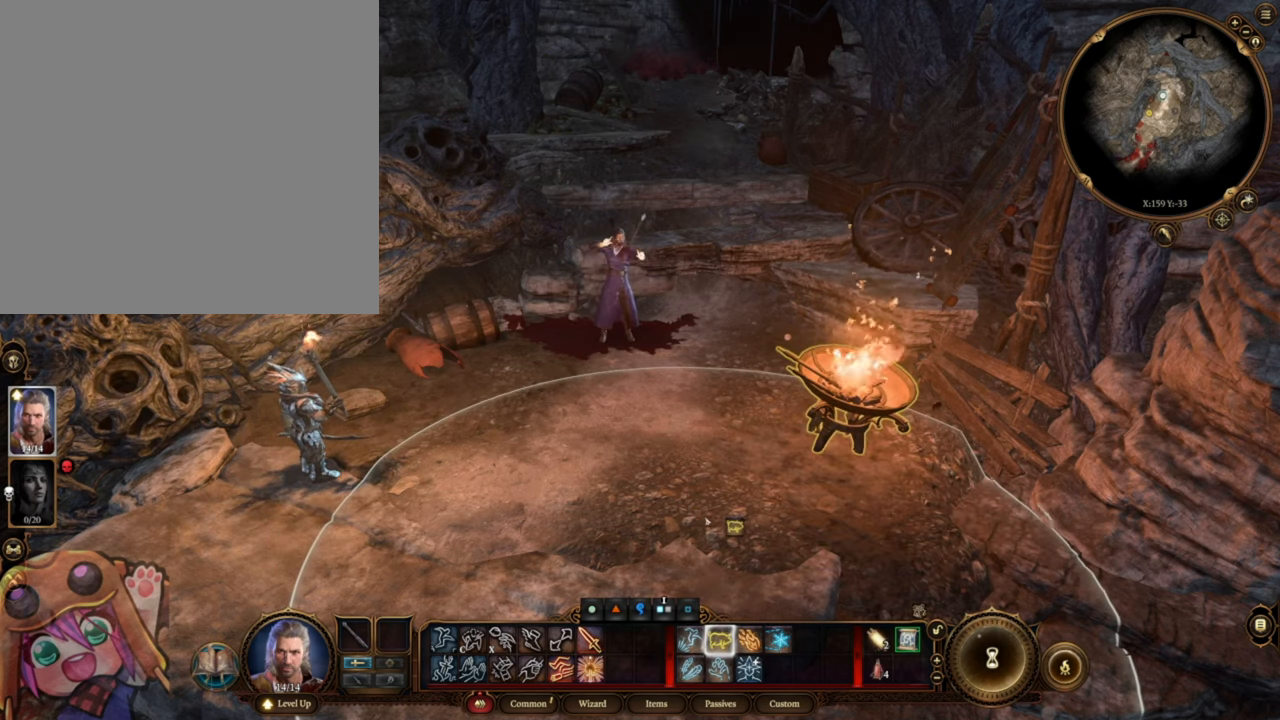
{"keys": [], "mouse": [], "events": []}
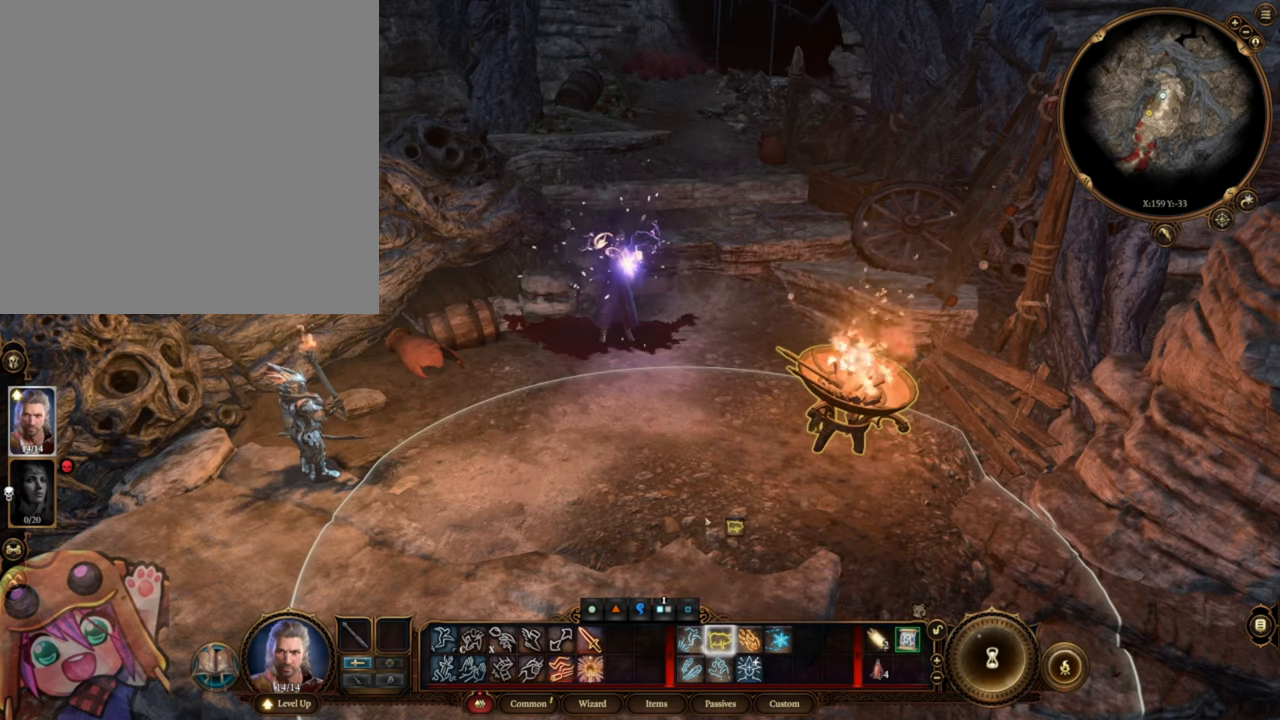
{"keys": [], "mouse": [], "events": []}
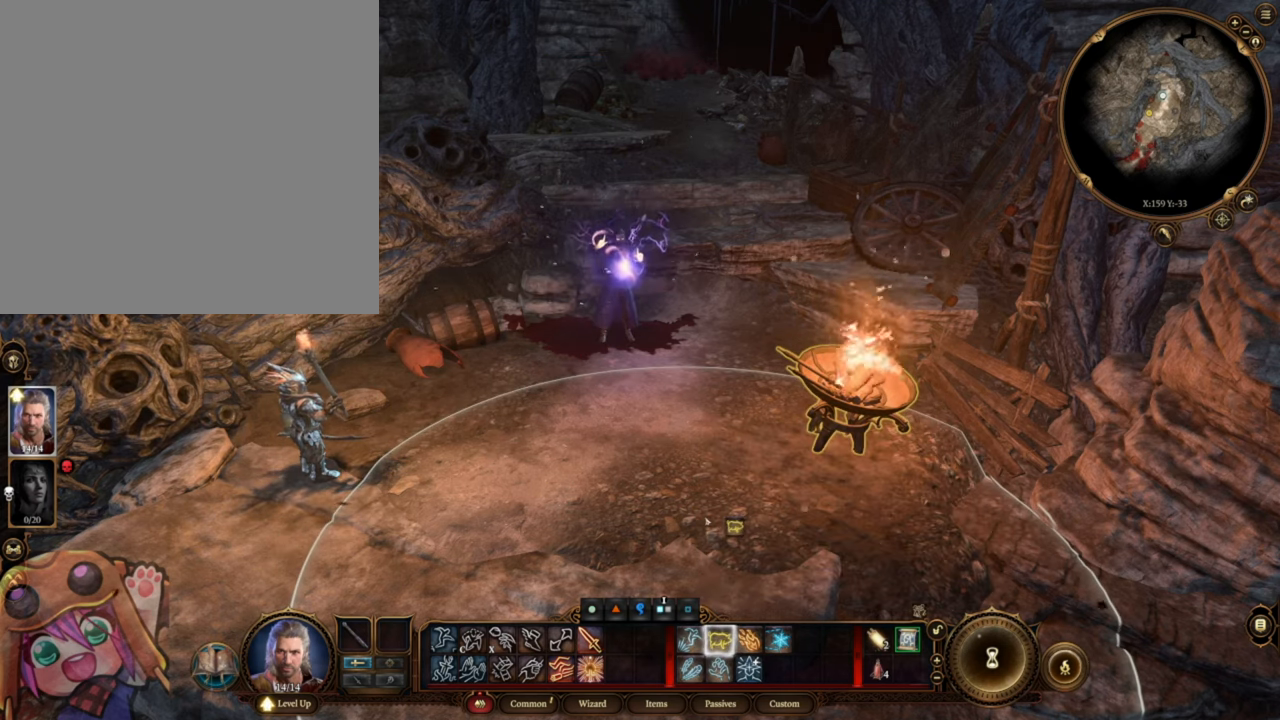
{"keys": [], "mouse": [], "events": []}
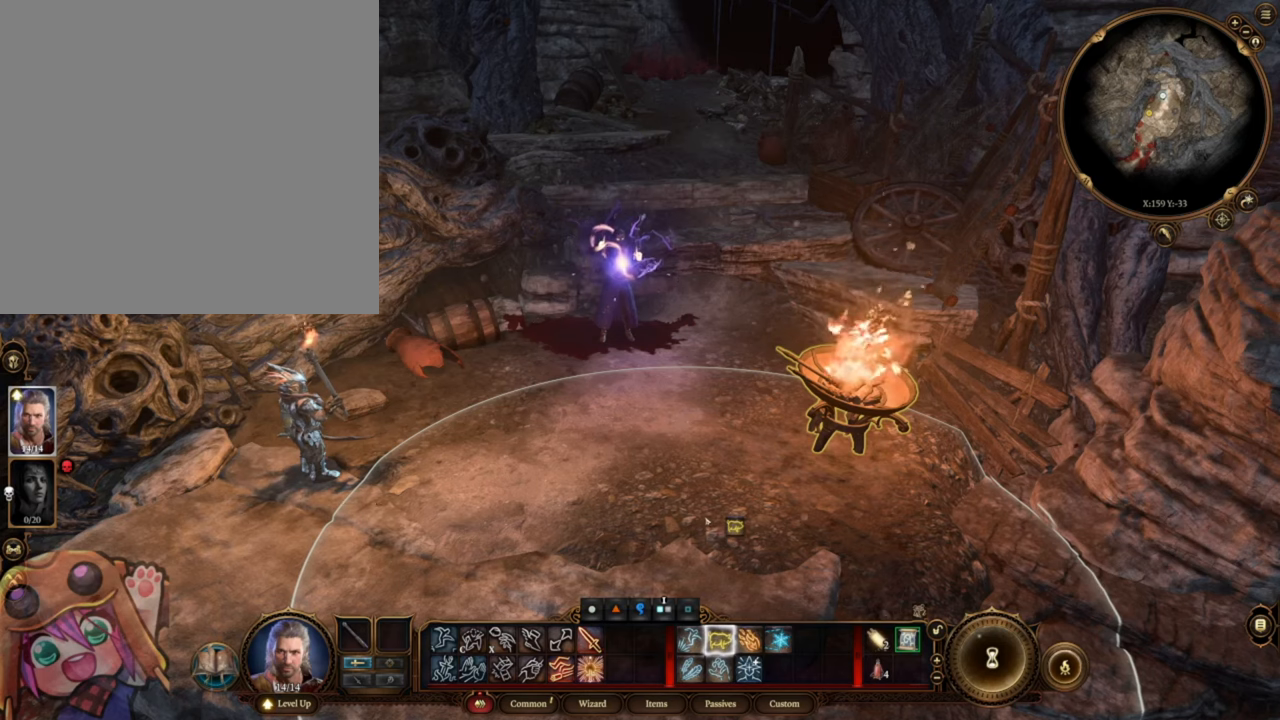
{"keys": ["s"], "mouse": [], "events": [[484, "s", "down"]]}
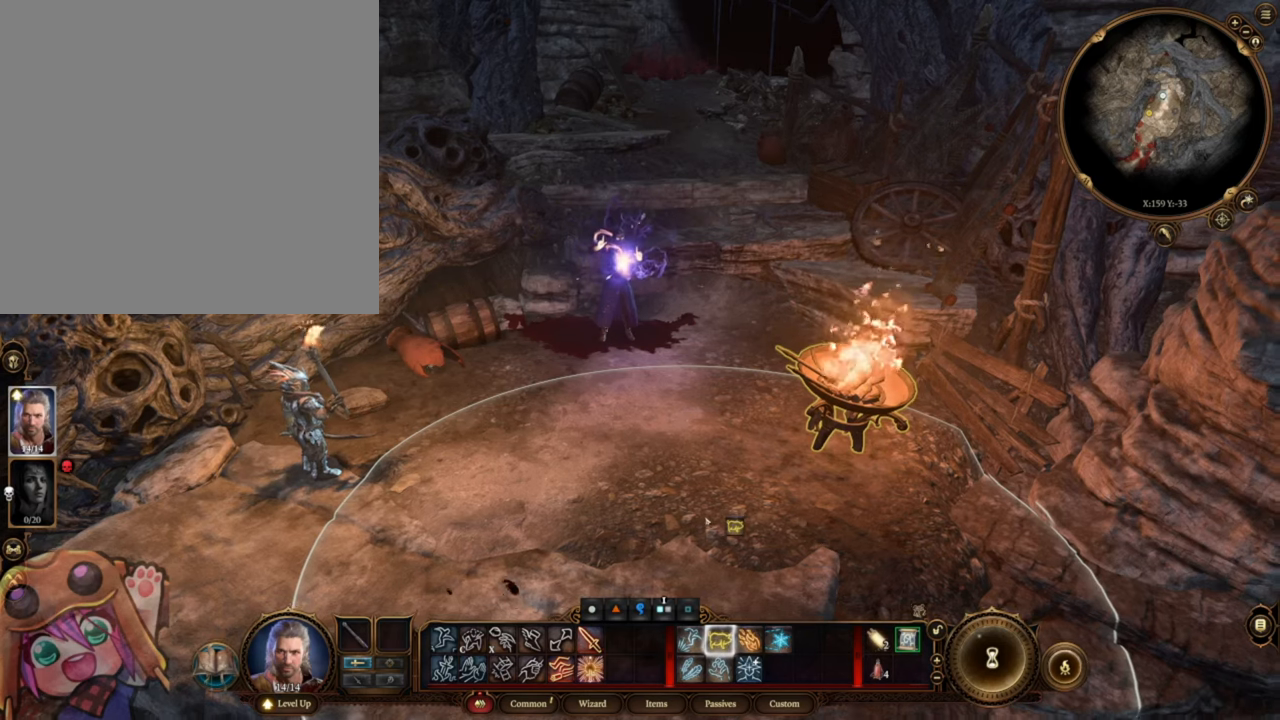
{"keys": [], "mouse": [], "events": [[17, "s", "up"]]}